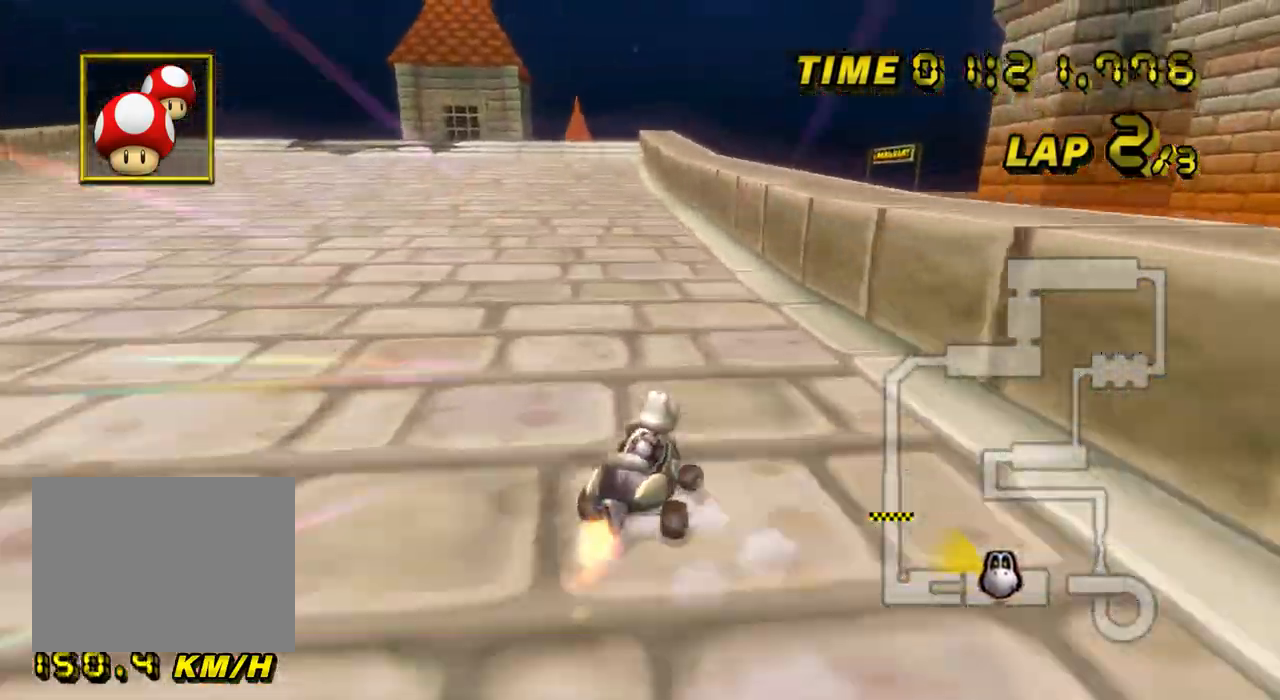
Gameplay with a controller (Nintendo layout); each line is a JSON object with the inputs held at the frame after it. "events" lists button and stick changes between this image and that frame as [ms after this image, input, new state], when the widget could be followed in between. Not read: B L3 R3 X Y Z.
{"buttons": ["A", "R1"], "left_stick": "down", "events": [[84, "left_stick", "center"], [200, "left_stick", "down"], [267, "L1", "down"], [417, "L1", "up"]]}
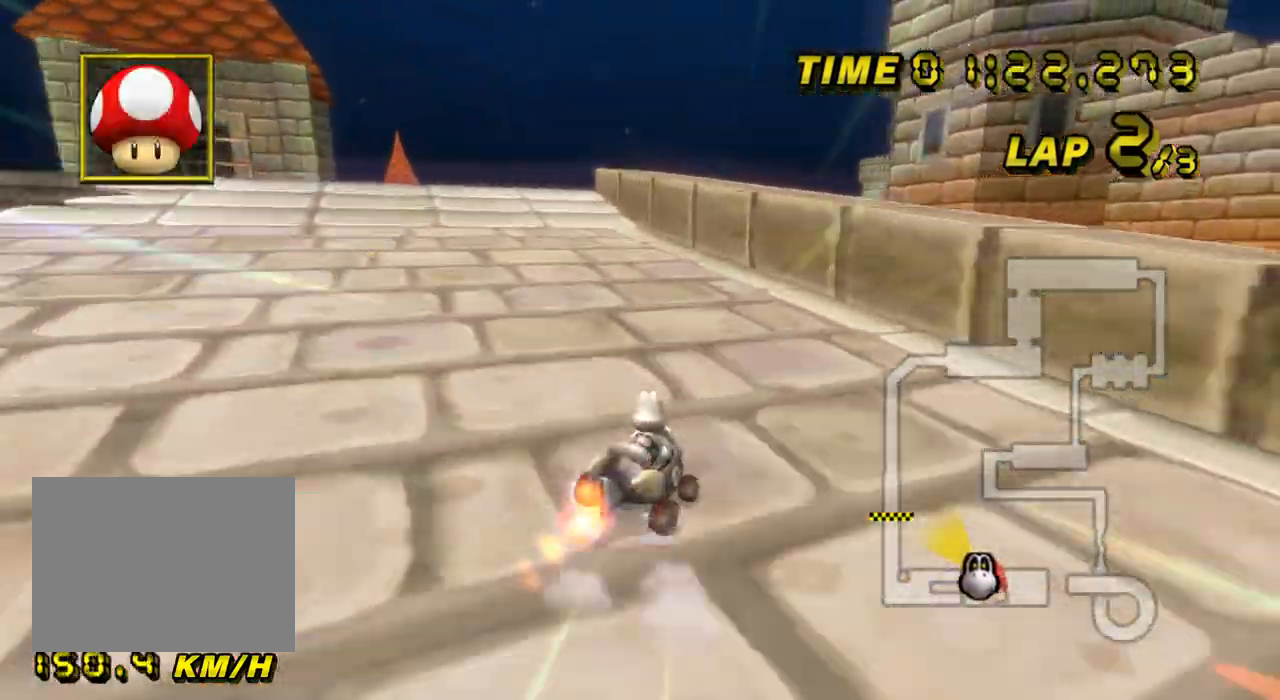
{"buttons": ["A", "R1"], "left_stick": "down-right", "events": [[267, "DPAD_UP", "down"], [283, "DPAD_UP", "up"], [317, "DPAD_RIGHT", "down"], [333, "DPAD_RIGHT", "up"], [467, "DPAD_UP", "down"], [483, "DPAD_UP", "up"], [500, "left_stick", "down-right"]]}
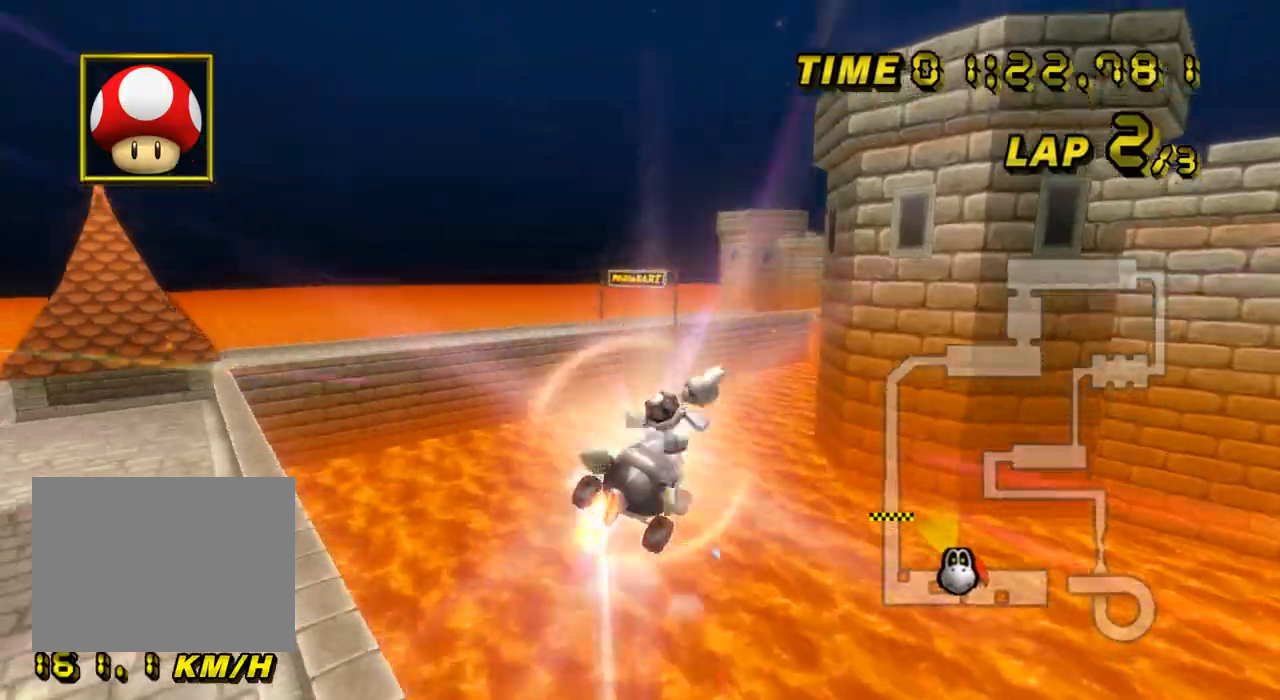
{"buttons": ["A", "R1"], "left_stick": "down-right", "events": []}
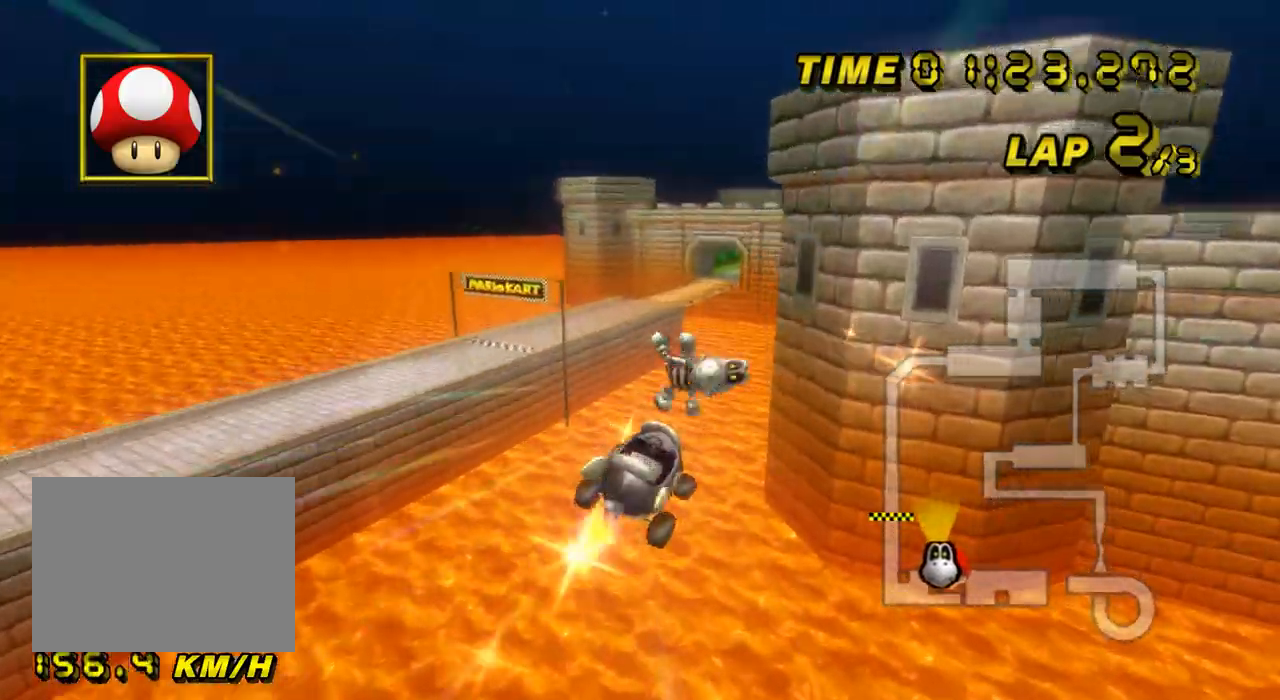
{"buttons": ["A", "R1"], "left_stick": "down-right", "events": []}
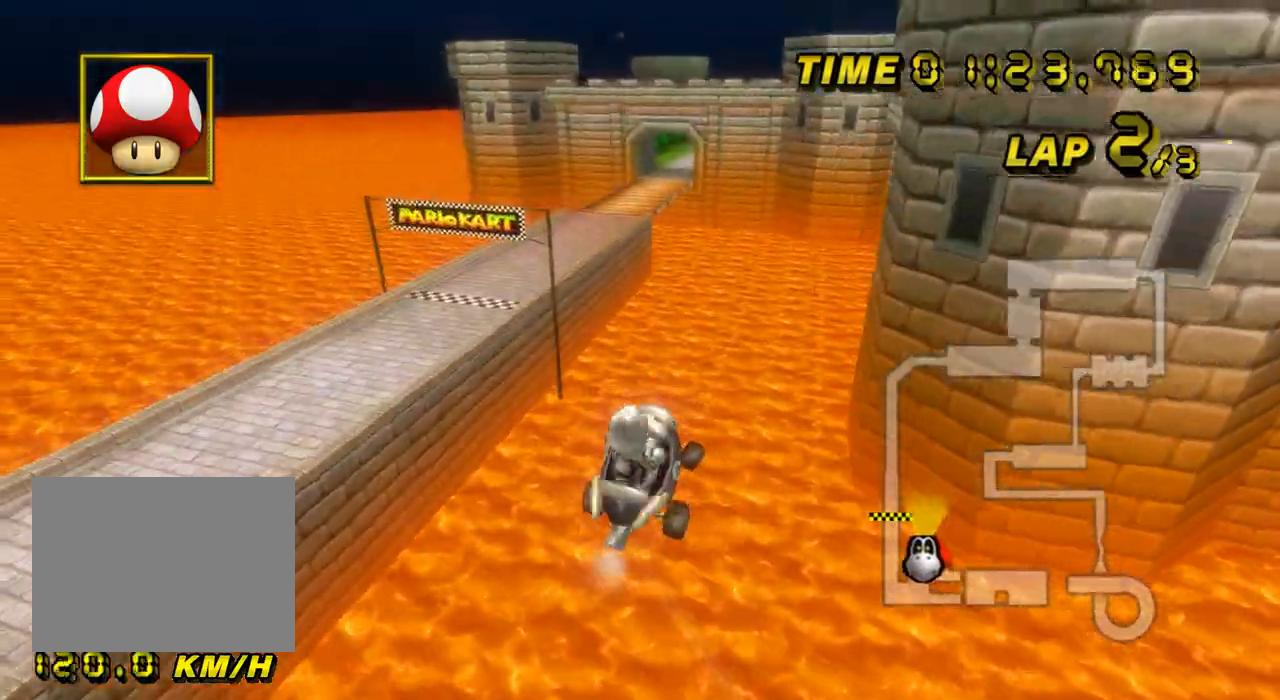
{"buttons": ["A"], "left_stick": "center", "events": [[50, "left_stick", "right"], [100, "R1", "up"], [217, "left_stick", "up-right"], [451, "left_stick", "center"]]}
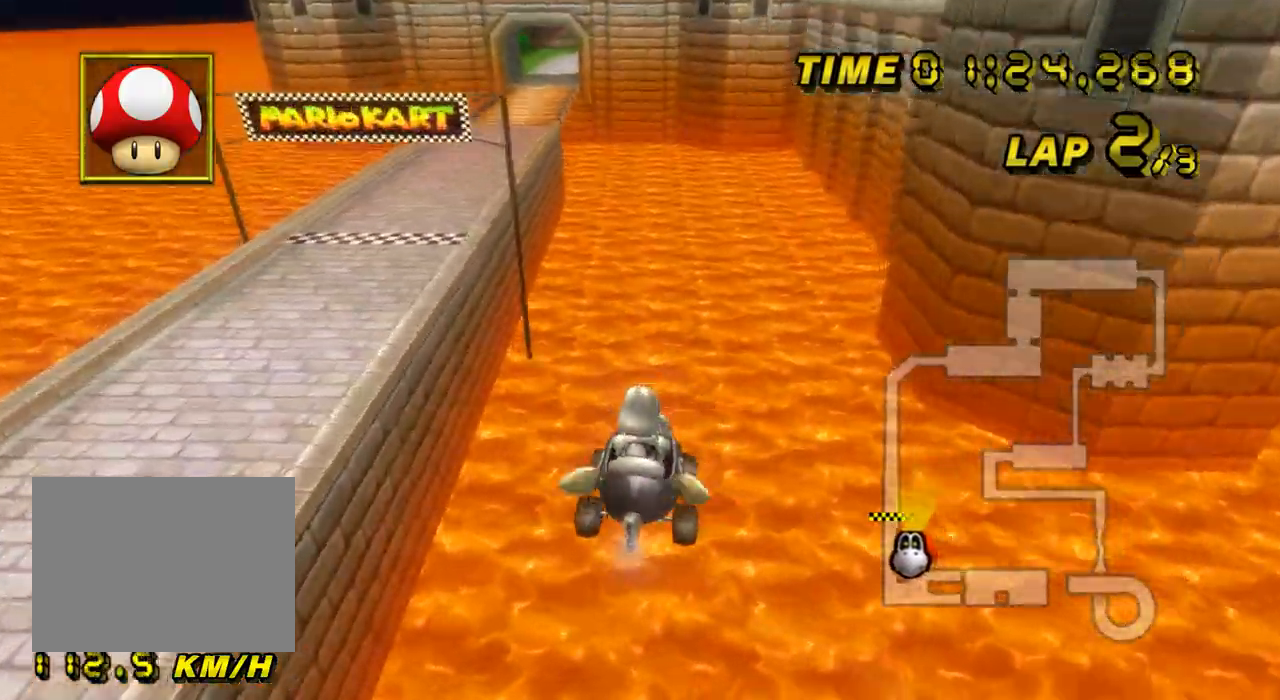
{"buttons": ["A"], "left_stick": "up-right", "events": [[150, "left_stick", "up-right"]]}
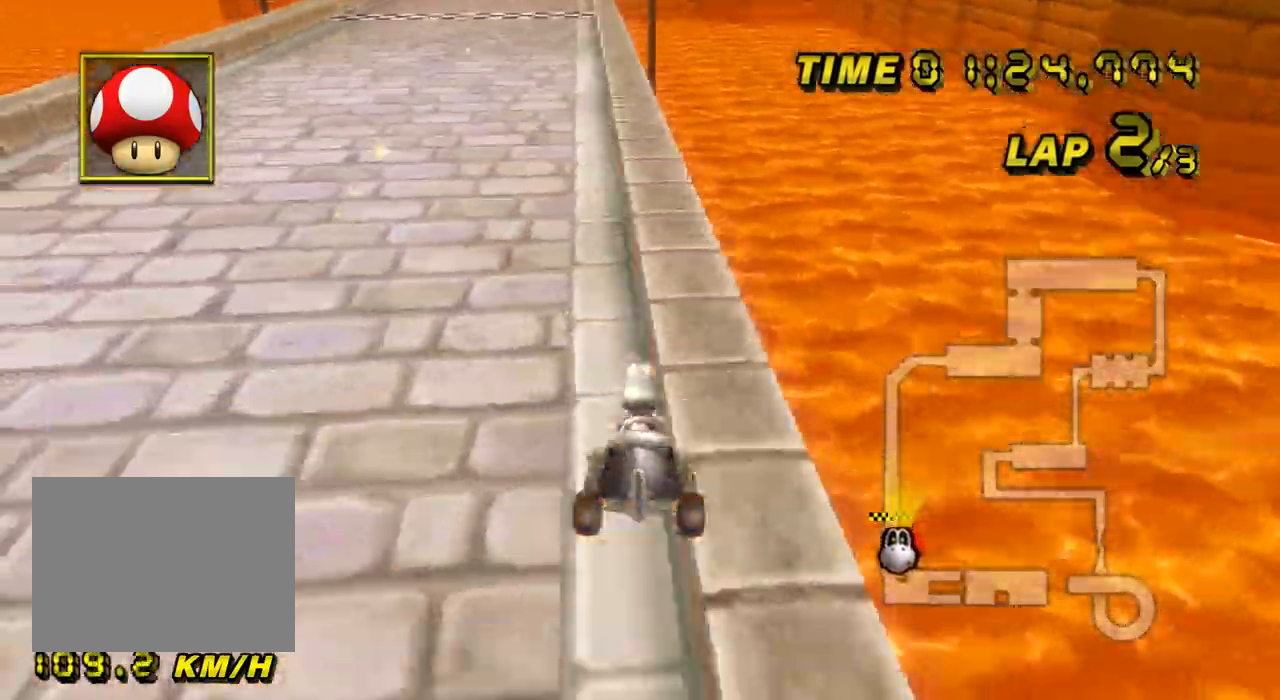
{"buttons": ["A"], "left_stick": "up-right", "events": [[33, "left_stick", "right"], [434, "left_stick", "up-right"]]}